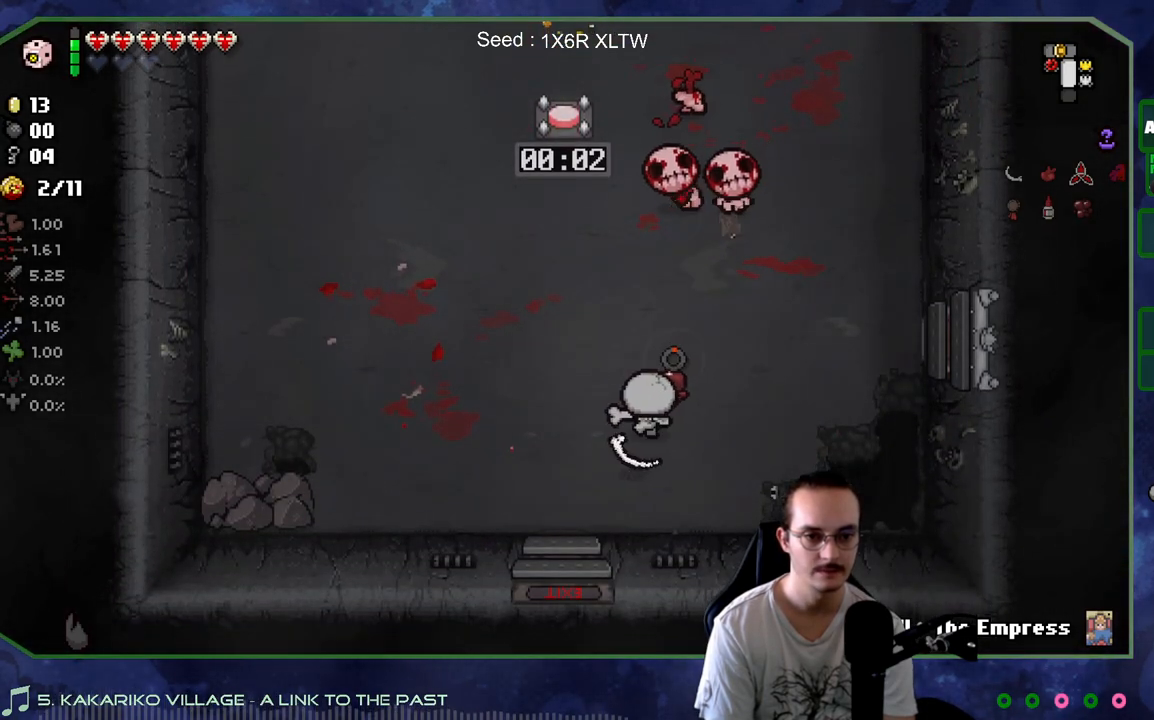
Gameplay with a controller (Xbox layout); each line is a JSON object with the inputs held at the frame after it. "events" lists button and stick changes between this image and that frame as [ms after this image, input, new state], when the widget could be followed in between. Not read: L3 R3.
{"buttons": [], "left_stick": "down-right", "right_stick": "center", "events": [[150, "left_stick", "right"], [167, "right_stick", "center"], [283, "left_stick", "down-right"]]}
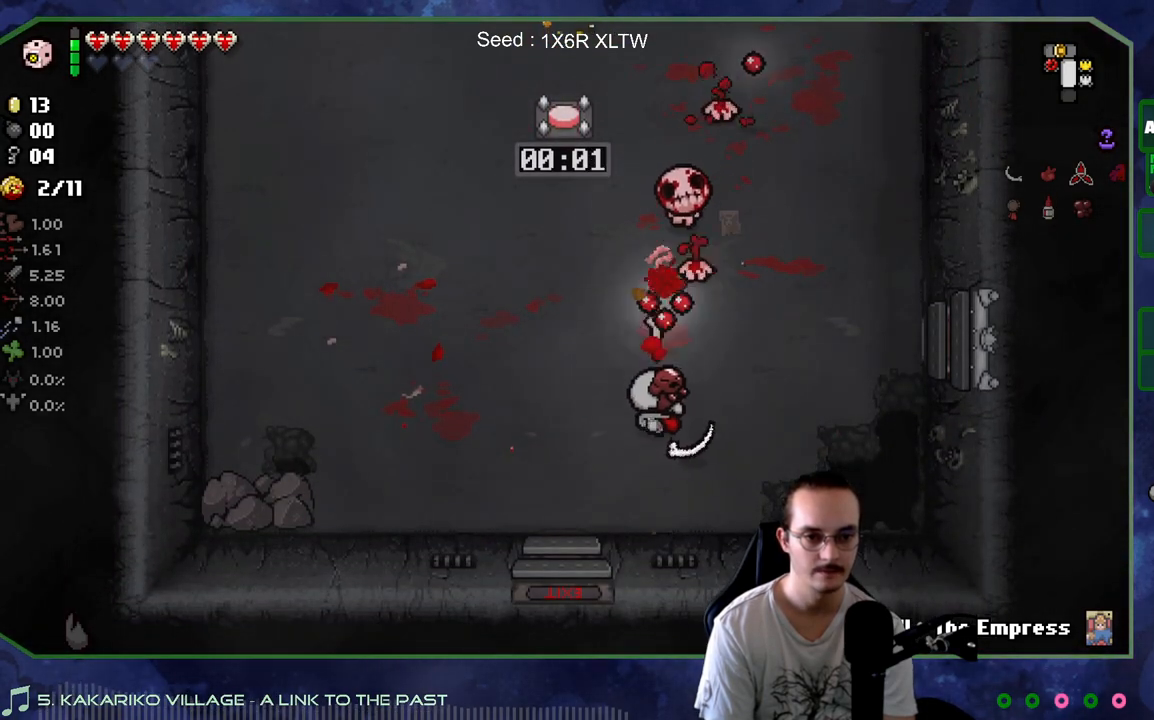
{"buttons": [], "left_stick": "up-right", "right_stick": "left", "events": [[183, "left_stick", "up-right"], [400, "left_stick", "up"], [467, "right_stick", "left"], [500, "left_stick", "up-right"]]}
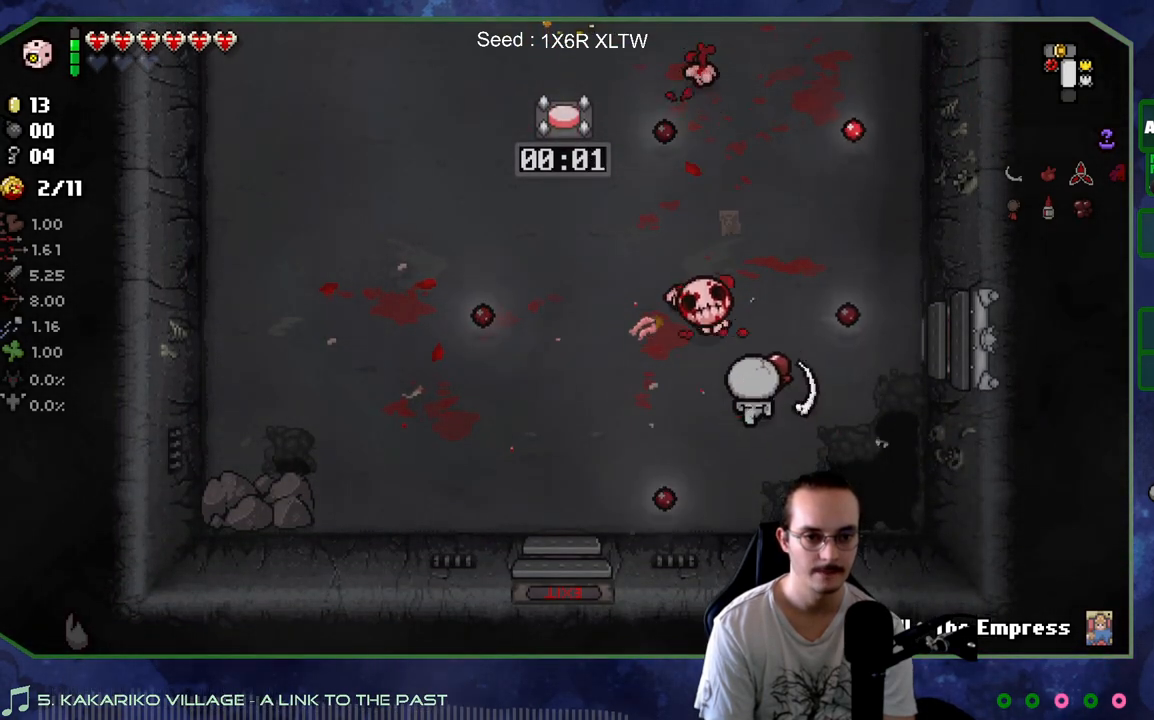
{"buttons": [], "left_stick": "up-left", "right_stick": "left", "events": [[417, "left_stick", "up-left"]]}
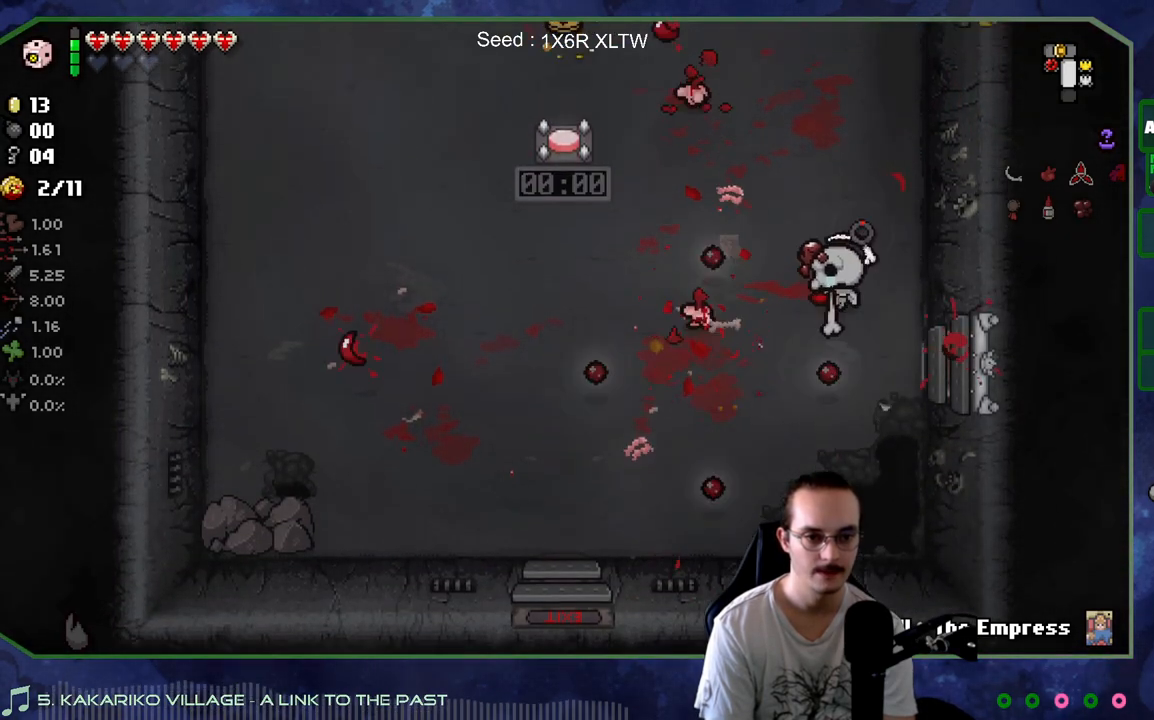
{"buttons": [], "left_stick": "up-right", "right_stick": "center", "events": [[100, "left_stick", "down"], [217, "left_stick", "down-left"], [233, "right_stick", "center"], [400, "left_stick", "right"], [483, "left_stick", "up-right"]]}
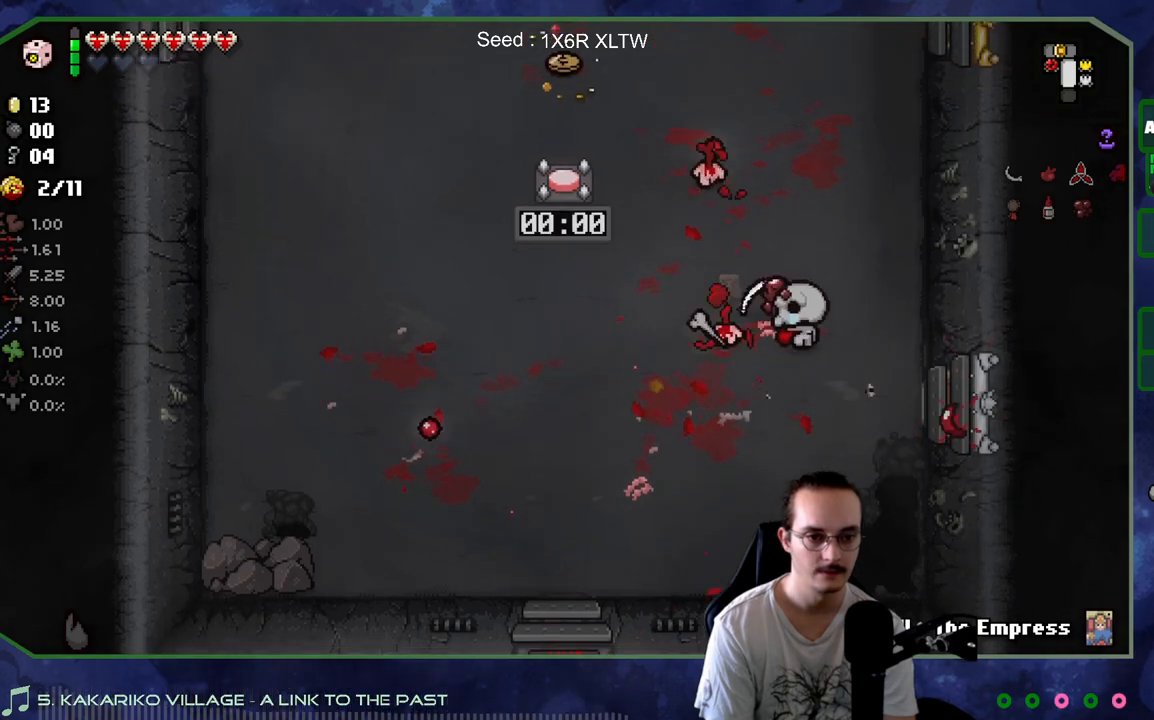
{"buttons": [], "left_stick": "up", "right_stick": "left", "events": [[133, "left_stick", "up"], [417, "right_stick", "left"]]}
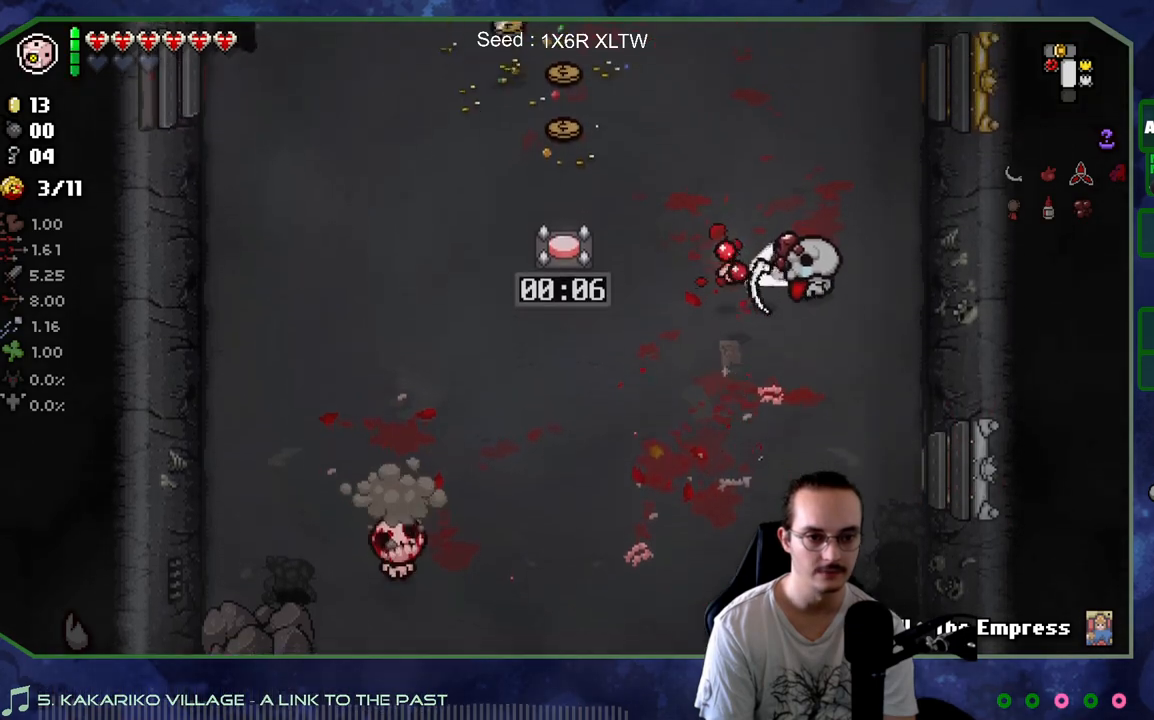
{"buttons": [], "left_stick": "down-left", "right_stick": "center", "events": [[67, "left_stick", "right"], [67, "right_stick", "center"], [150, "left_stick", "down-right"], [250, "left_stick", "down"], [350, "left_stick", "down-left"]]}
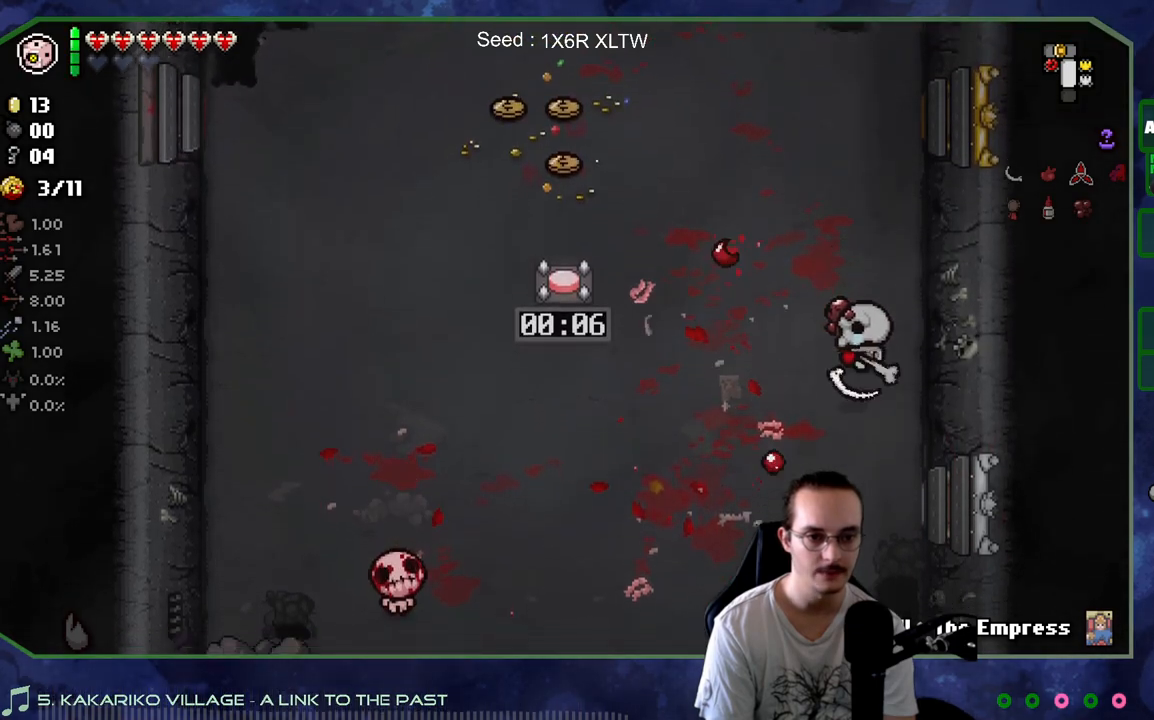
{"buttons": [], "left_stick": "left", "right_stick": "center", "events": [[433, "left_stick", "left"]]}
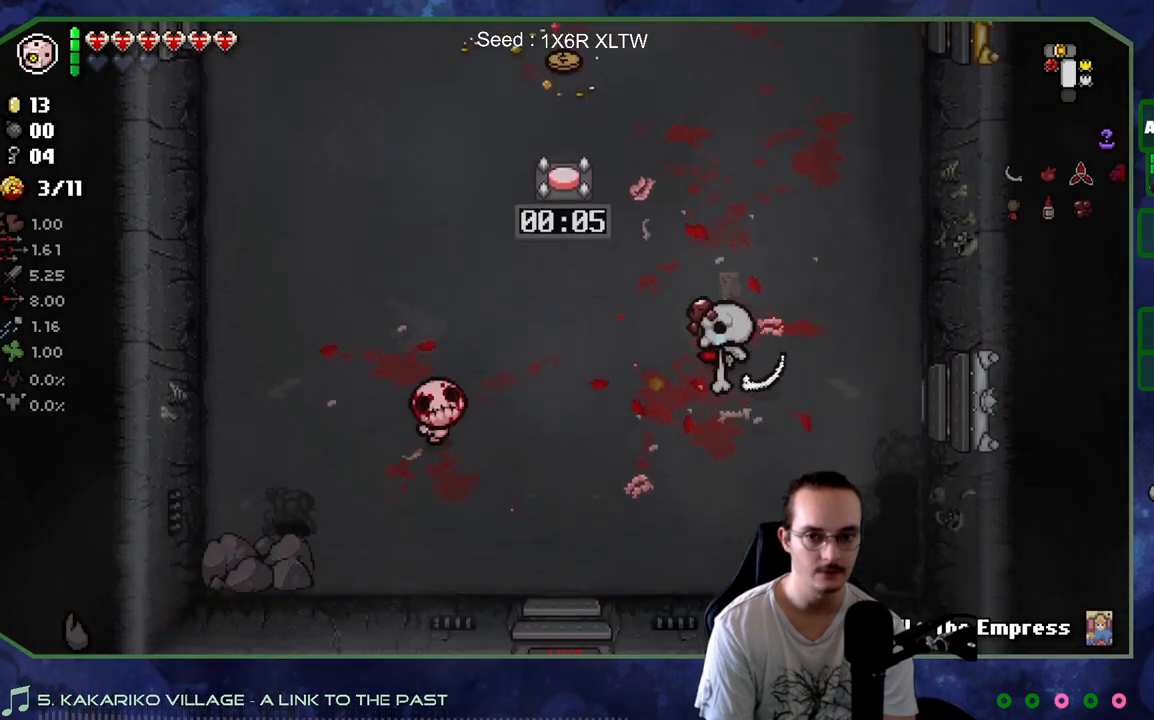
{"buttons": [], "left_stick": "down", "right_stick": "left", "events": [[150, "left_stick", "down-left"], [267, "right_stick", "left"], [283, "left_stick", "down"]]}
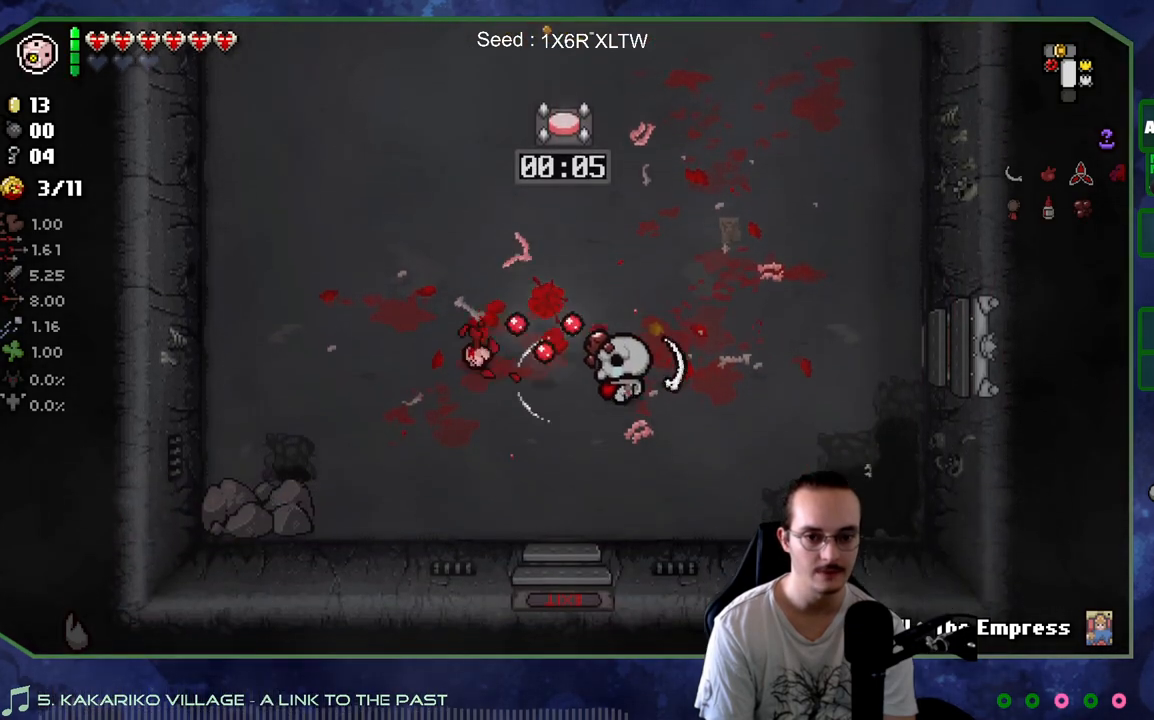
{"buttons": [], "left_stick": "up-right", "right_stick": "up-left", "events": [[133, "left_stick", "down-left"], [267, "left_stick", "up-left"], [350, "left_stick", "up-right"], [483, "right_stick", "up-left"]]}
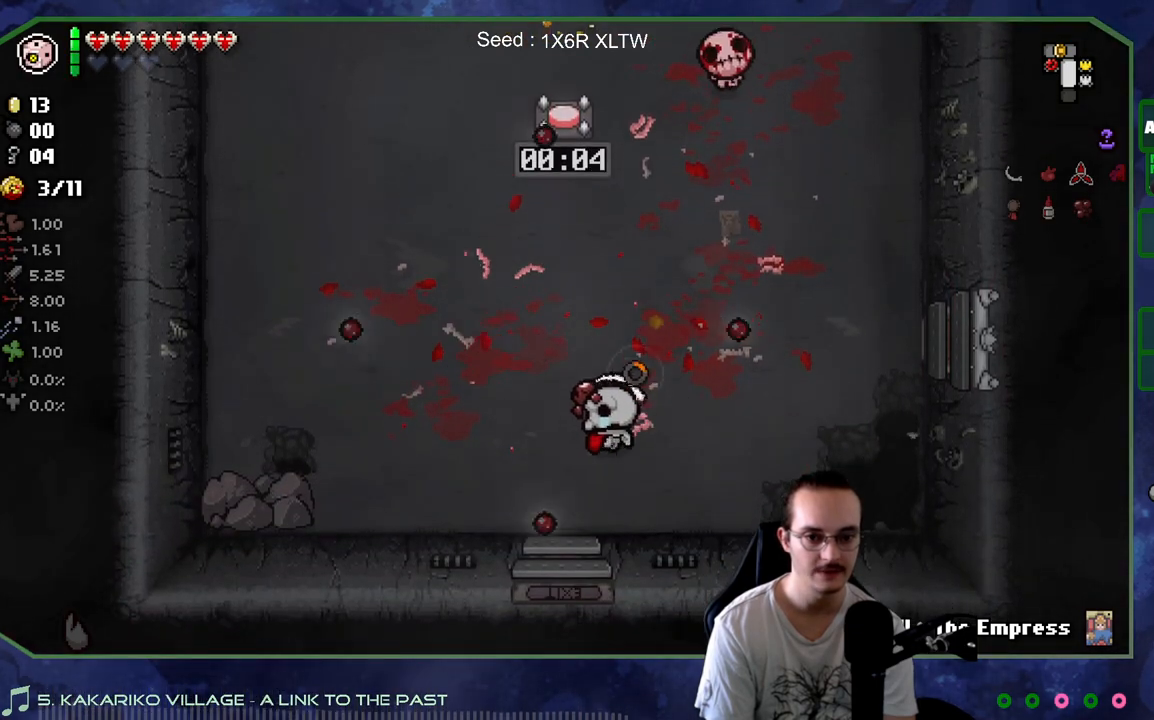
{"buttons": [], "left_stick": "down-right", "right_stick": "center", "events": [[100, "right_stick", "up"], [317, "right_stick", "center"], [467, "left_stick", "down-right"]]}
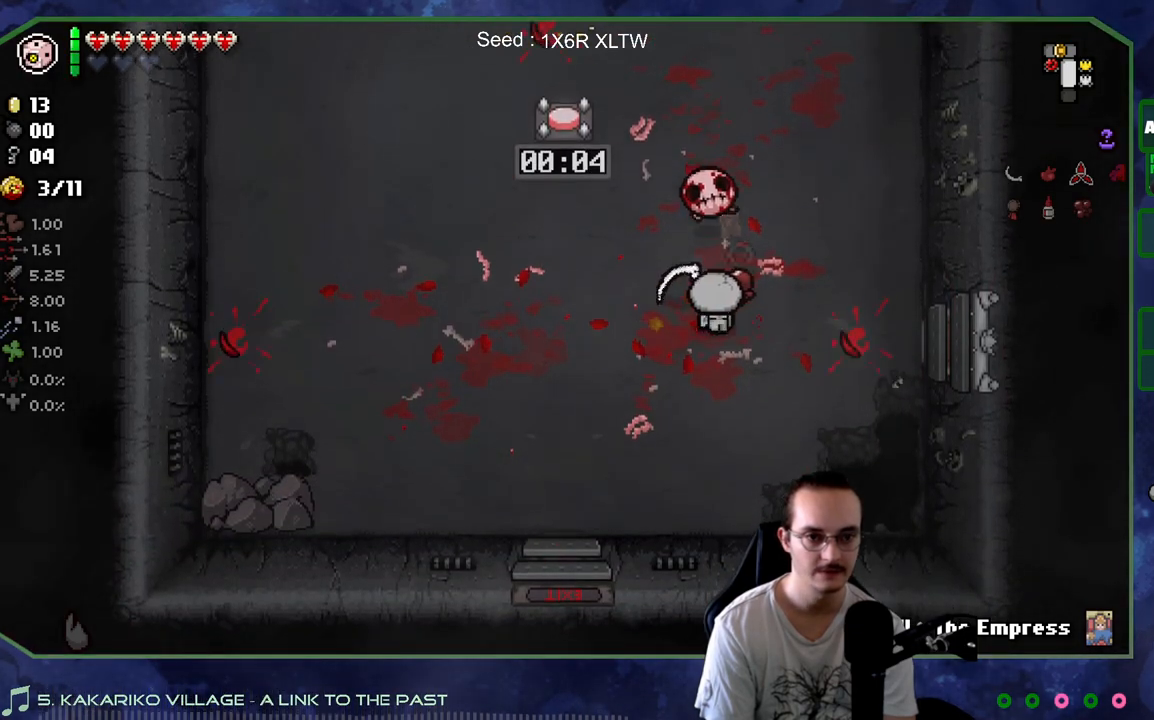
{"buttons": [], "left_stick": "down-left", "right_stick": "center", "events": [[83, "left_stick", "down-left"], [200, "L2", "down"], [433, "L2", "up"]]}
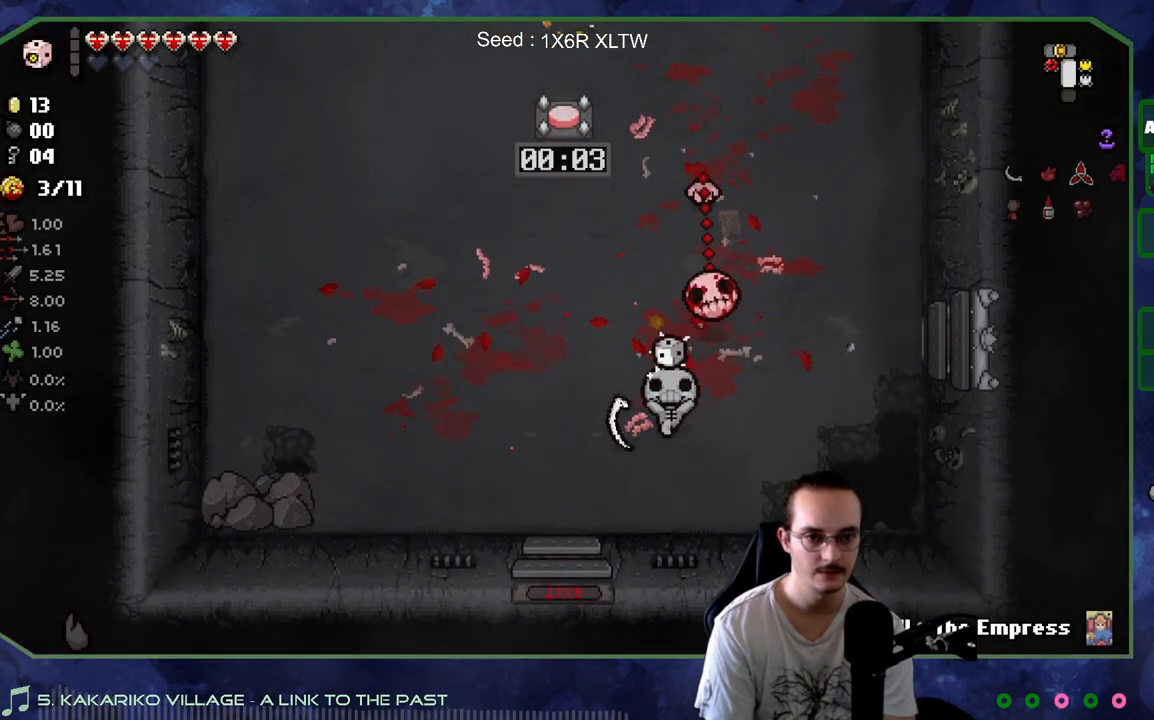
{"buttons": [], "left_stick": "up-right", "right_stick": "center", "events": [[67, "left_stick", "up-left"], [183, "left_stick", "up"], [467, "left_stick", "up-right"]]}
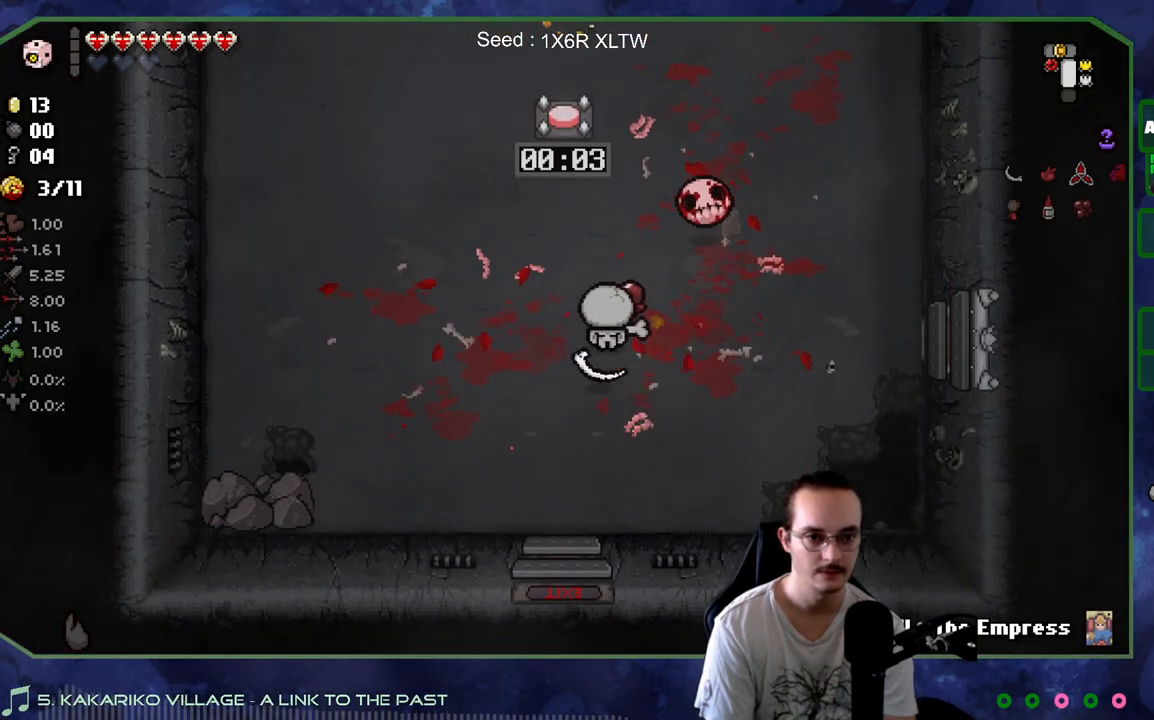
{"buttons": [], "left_stick": "down", "right_stick": "up", "events": [[100, "right_stick", "up"], [217, "left_stick", "down-right"], [417, "left_stick", "down"]]}
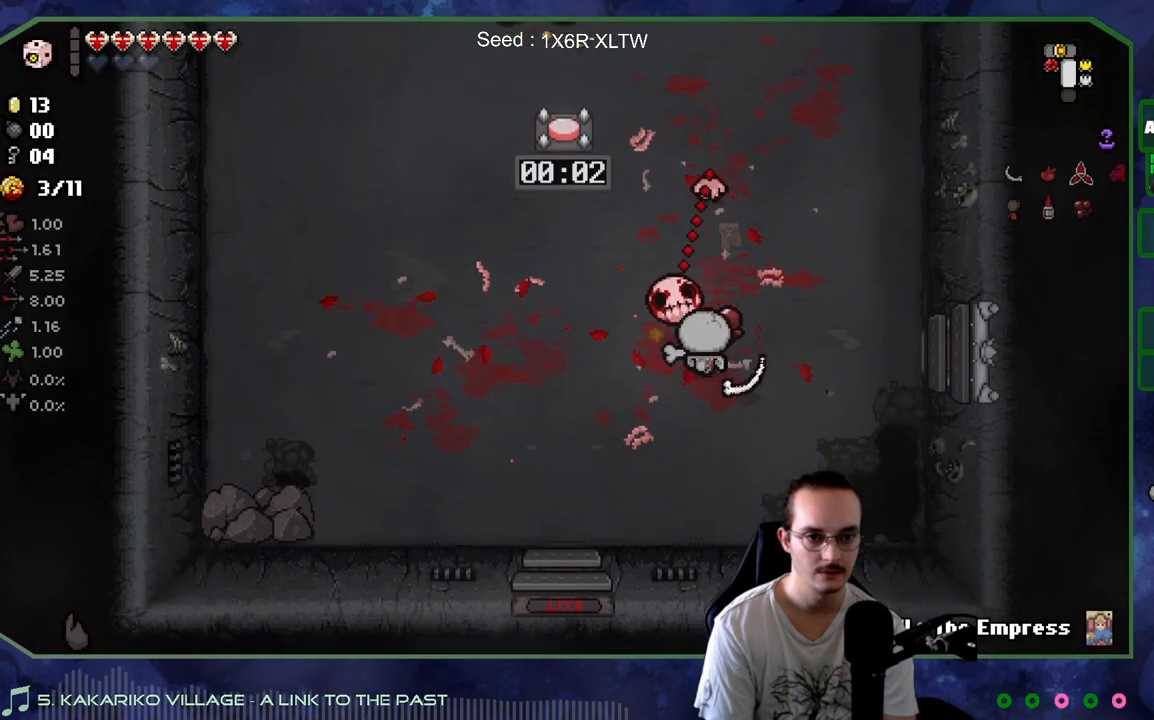
{"buttons": [], "left_stick": "up-left", "right_stick": "center", "events": [[167, "left_stick", "down-right"], [300, "left_stick", "down-left"], [367, "left_stick", "up-left"], [483, "right_stick", "center"]]}
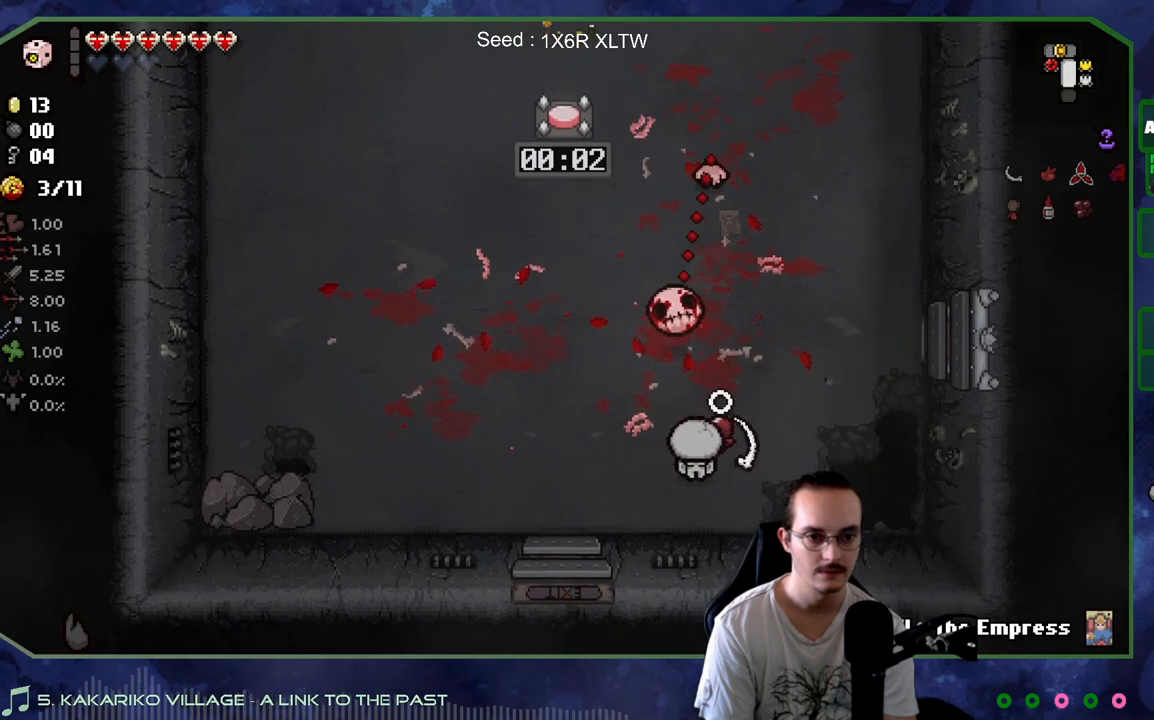
{"buttons": [], "left_stick": "right", "right_stick": "center", "events": [[50, "left_stick", "up"], [183, "left_stick", "up-right"], [367, "left_stick", "right"]]}
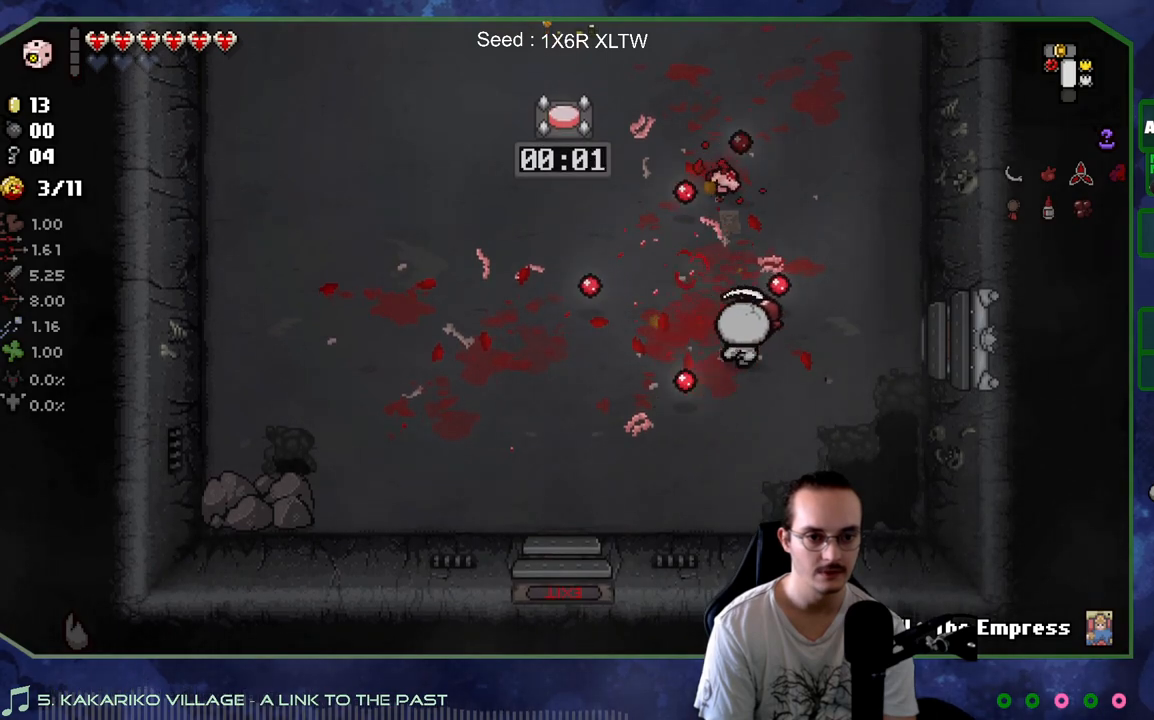
{"buttons": [], "left_stick": "down-right", "right_stick": "center", "events": [[33, "left_stick", "up-left"], [250, "left_stick", "up"], [283, "right_stick", "up"], [400, "left_stick", "down-right"], [450, "right_stick", "center"]]}
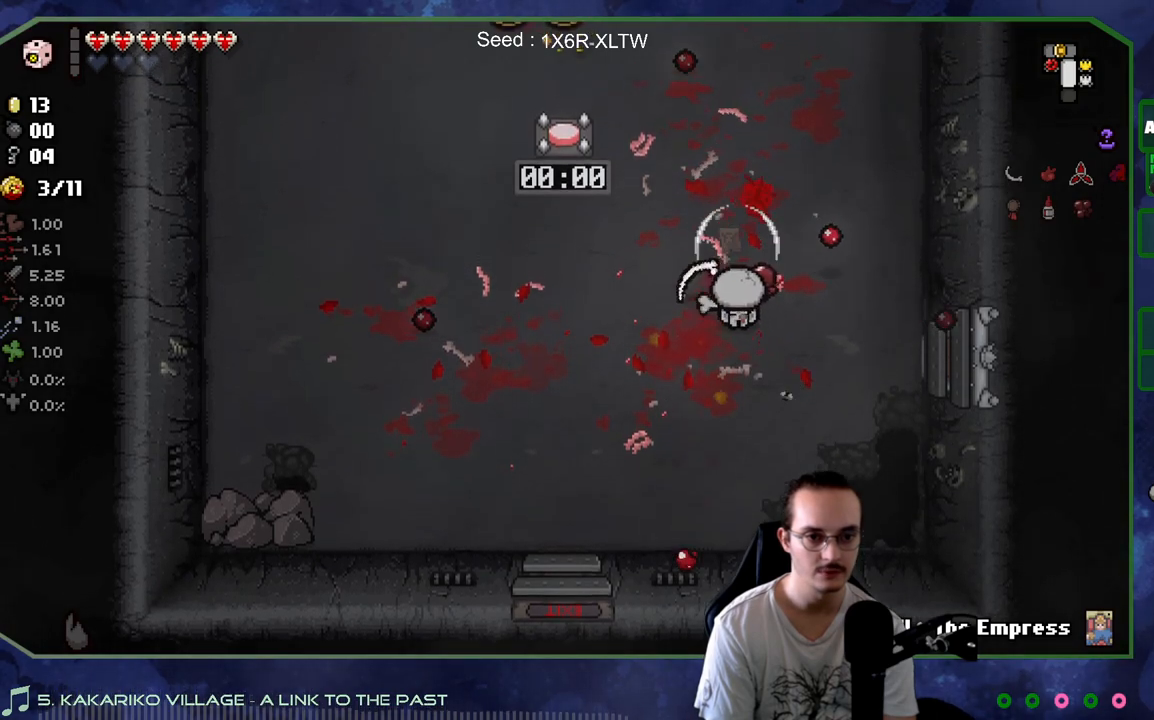
{"buttons": [], "left_stick": "left", "right_stick": "center", "events": [[217, "left_stick", "center"], [433, "left_stick", "left"]]}
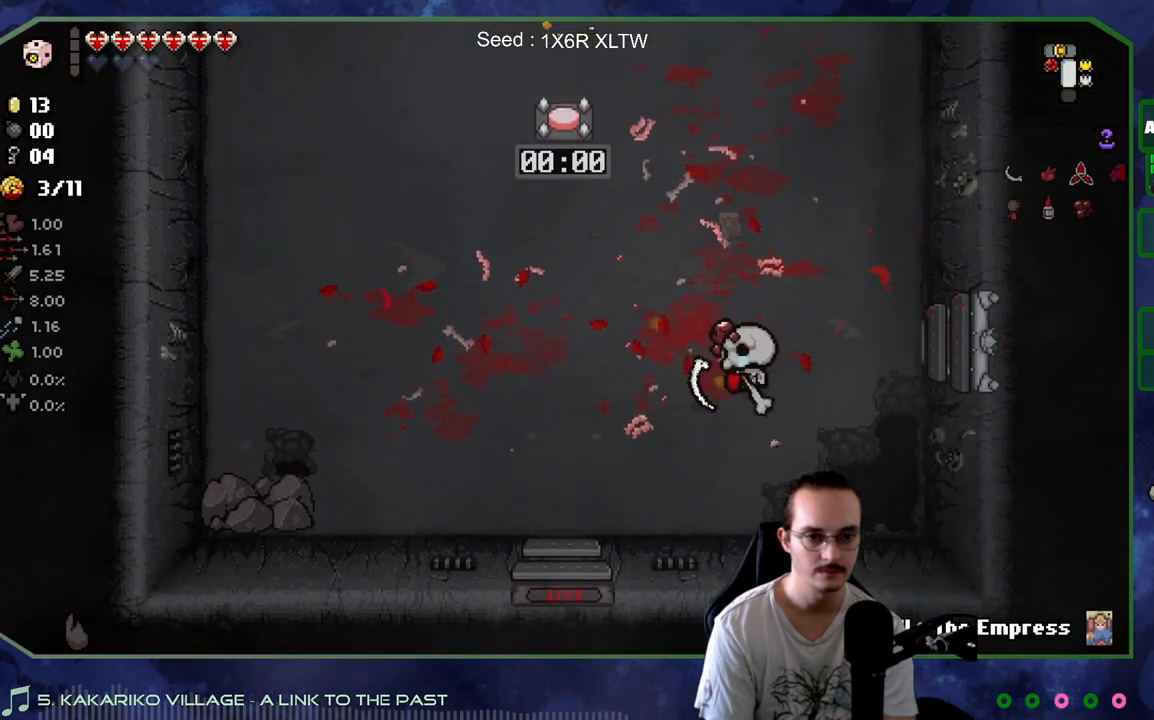
{"buttons": [], "left_stick": "left", "right_stick": "center", "events": []}
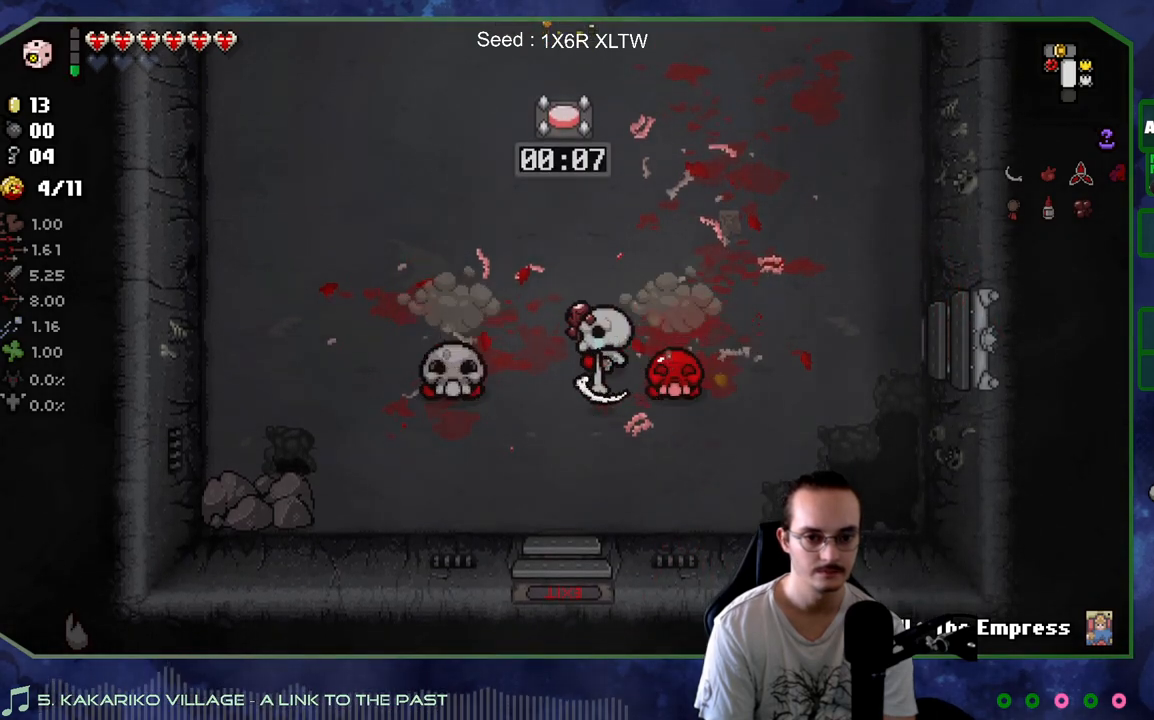
{"buttons": [], "left_stick": "up", "right_stick": "down-right", "events": [[100, "left_stick", "up-right"], [233, "left_stick", "down-right"], [300, "right_stick", "right"], [433, "left_stick", "up"], [483, "right_stick", "down-right"]]}
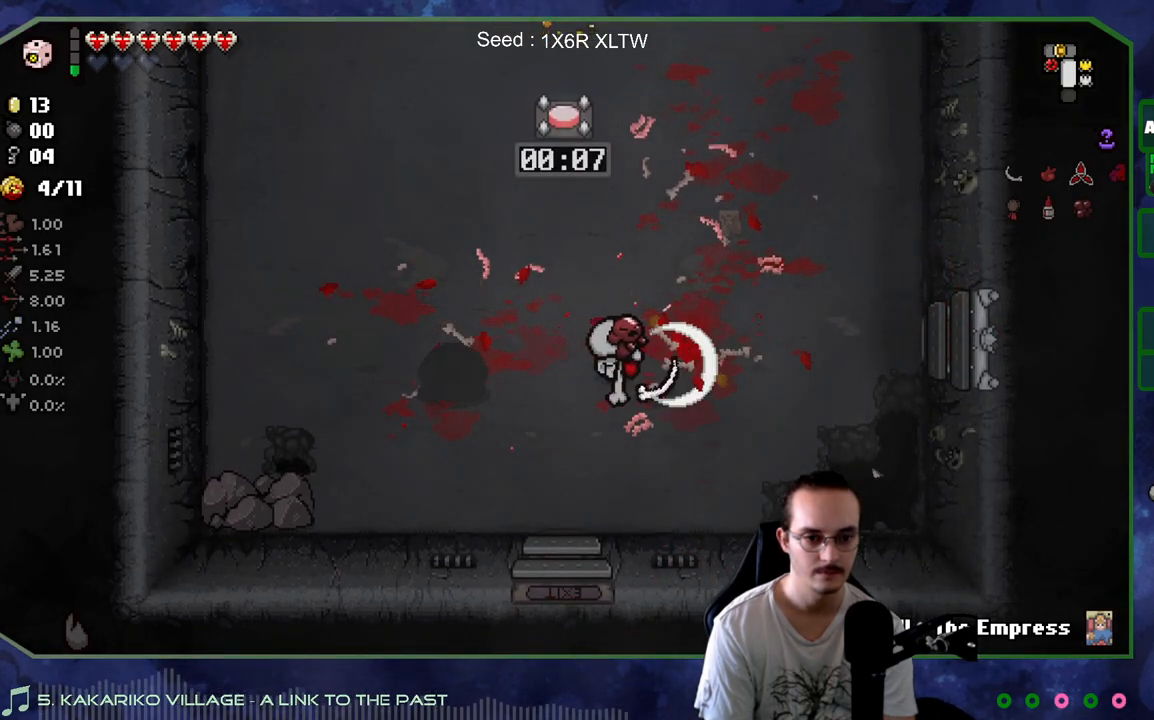
{"buttons": [], "left_stick": "left", "right_stick": "center", "events": [[17, "left_stick", "up-left"], [133, "right_stick", "down"], [317, "left_stick", "left"], [433, "right_stick", "center"]]}
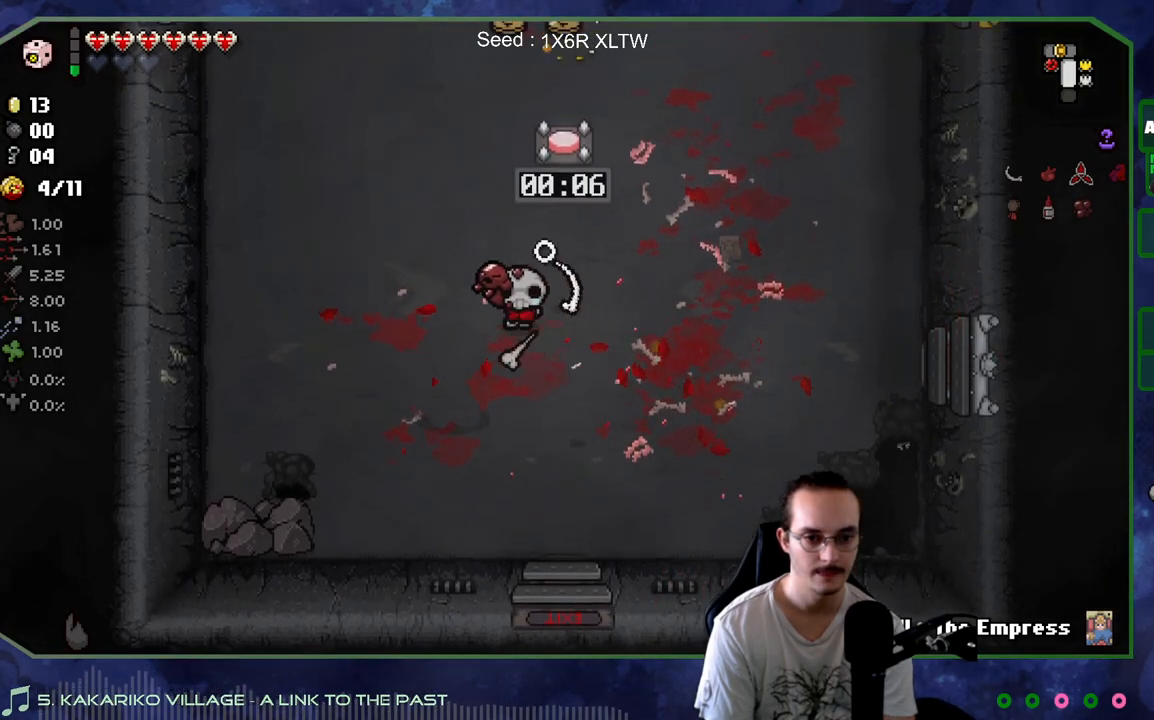
{"buttons": [], "left_stick": "down", "right_stick": "right", "events": [[200, "left_stick", "down-left"], [333, "right_stick", "right"], [500, "left_stick", "down"]]}
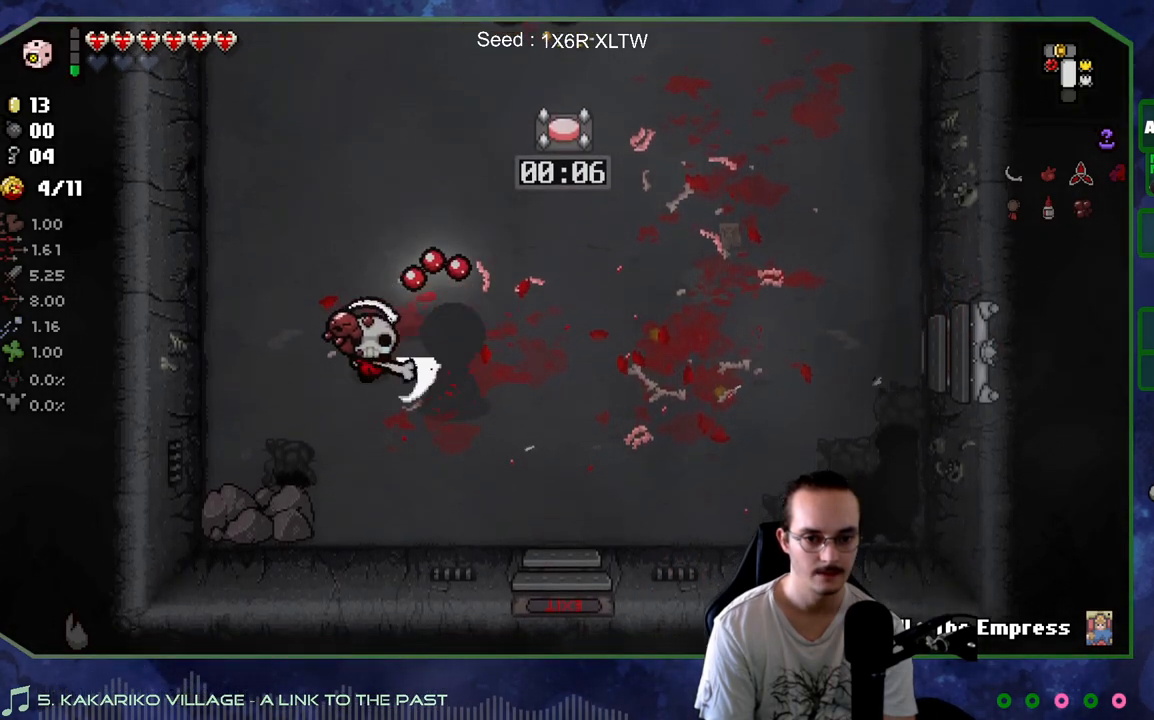
{"buttons": [], "left_stick": "up-left", "right_stick": "center", "events": [[167, "left_stick", "down-right"], [167, "right_stick", "center"], [383, "left_stick", "up-left"]]}
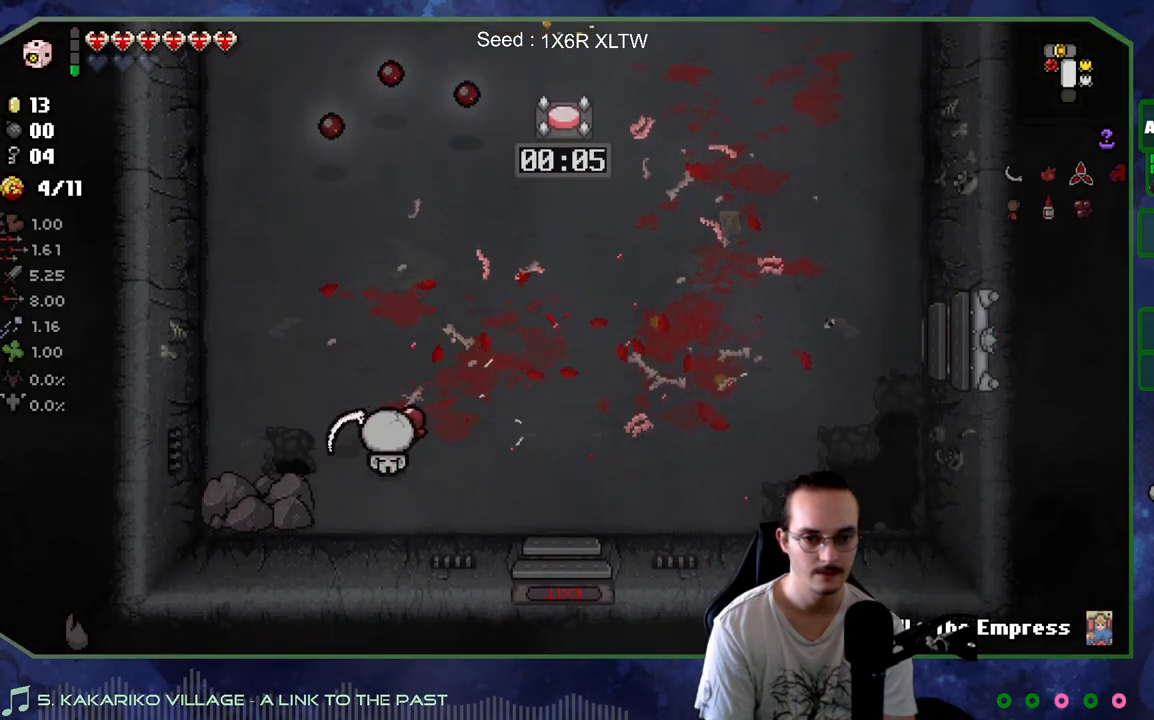
{"buttons": [], "left_stick": "up", "right_stick": "center", "events": [[50, "left_stick", "up"]]}
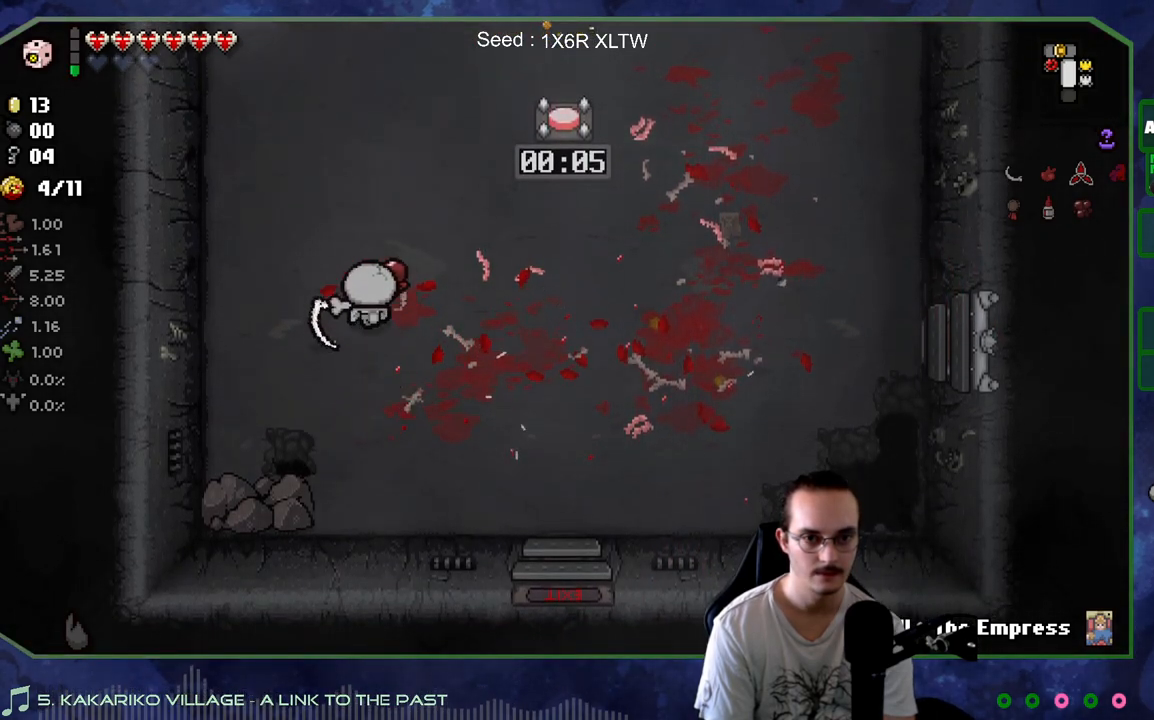
{"buttons": ["R2"], "left_stick": "up-left", "right_stick": "center", "events": [[250, "left_stick", "up-left"], [367, "R2", "down"]]}
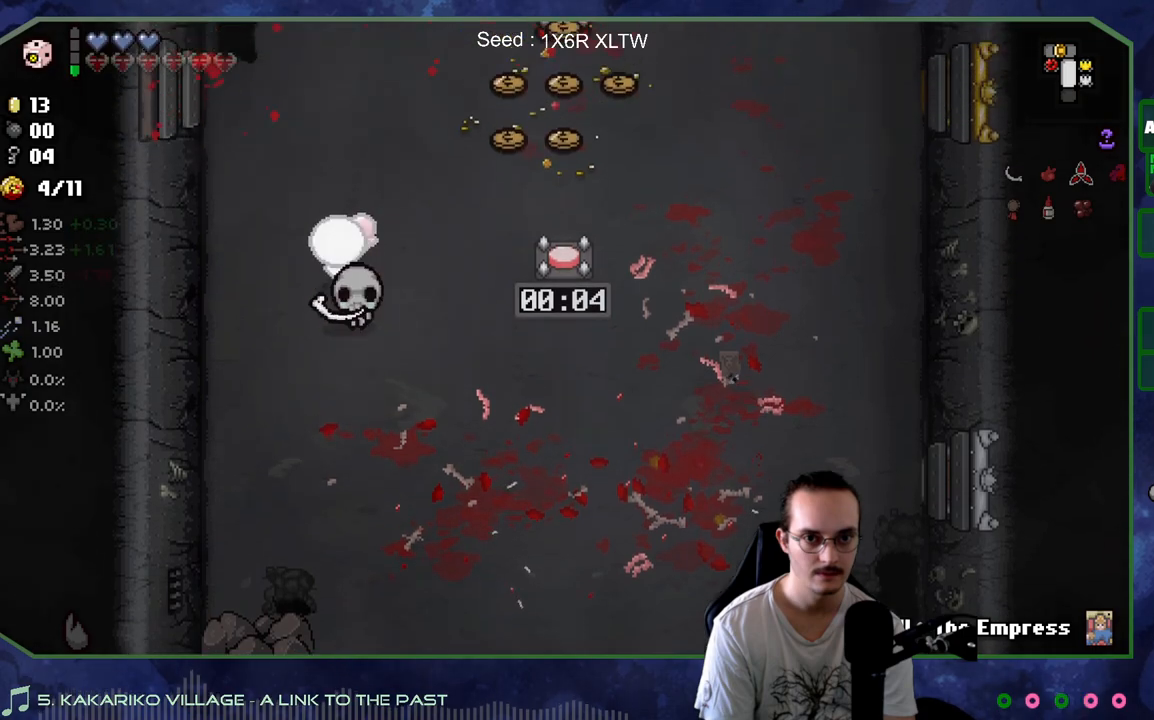
{"buttons": [], "left_stick": "up-right", "right_stick": "right", "events": [[17, "R2", "up"], [17, "left_stick", "up"], [267, "right_stick", "right"], [333, "left_stick", "up-right"]]}
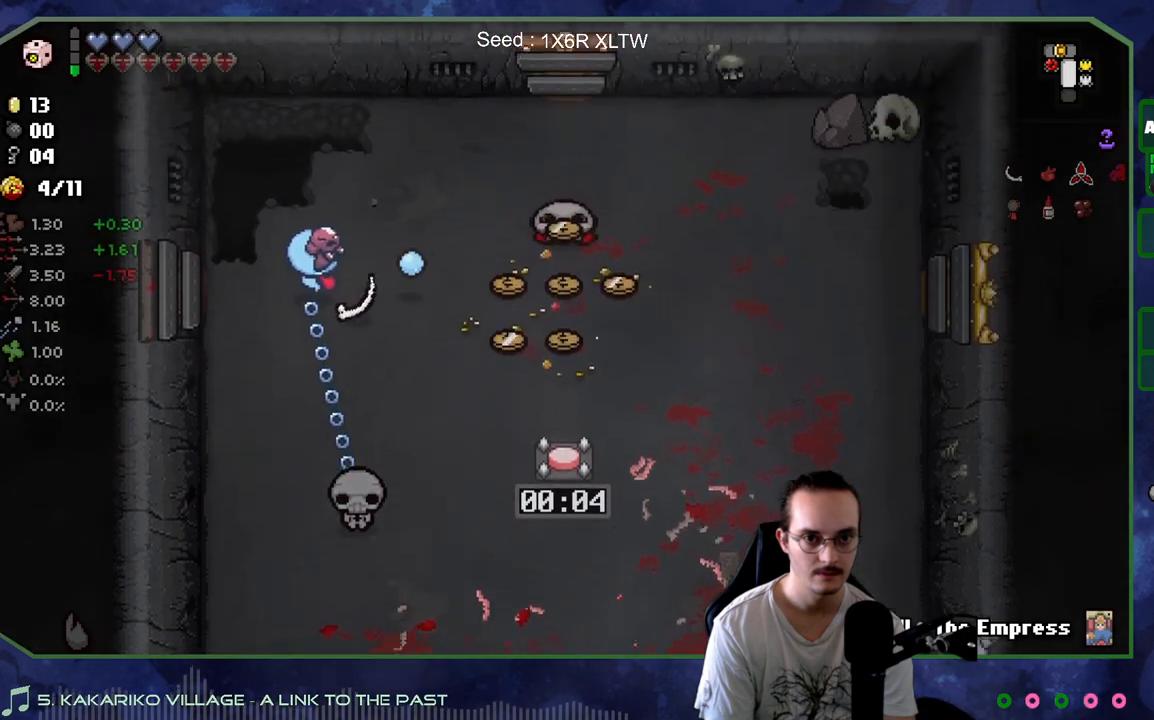
{"buttons": [], "left_stick": "up-left", "right_stick": "right", "events": [[467, "left_stick", "up-left"]]}
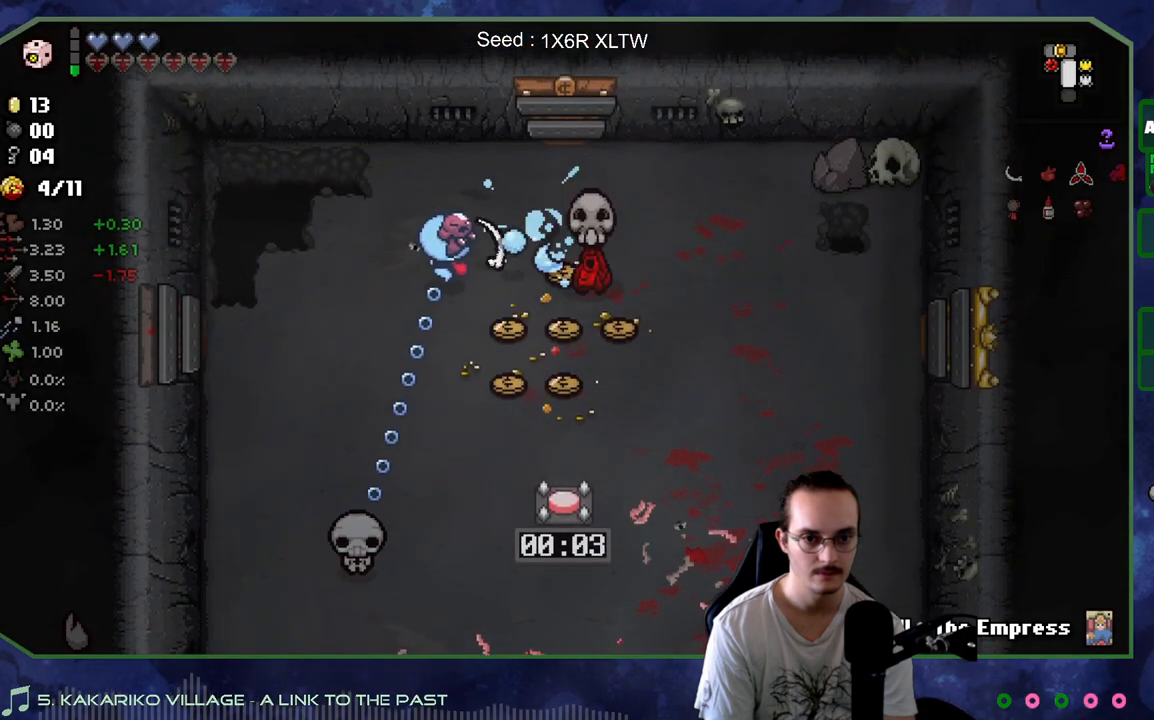
{"buttons": [], "left_stick": "down-left", "right_stick": "right", "events": [[67, "left_stick", "left"], [467, "left_stick", "down-left"]]}
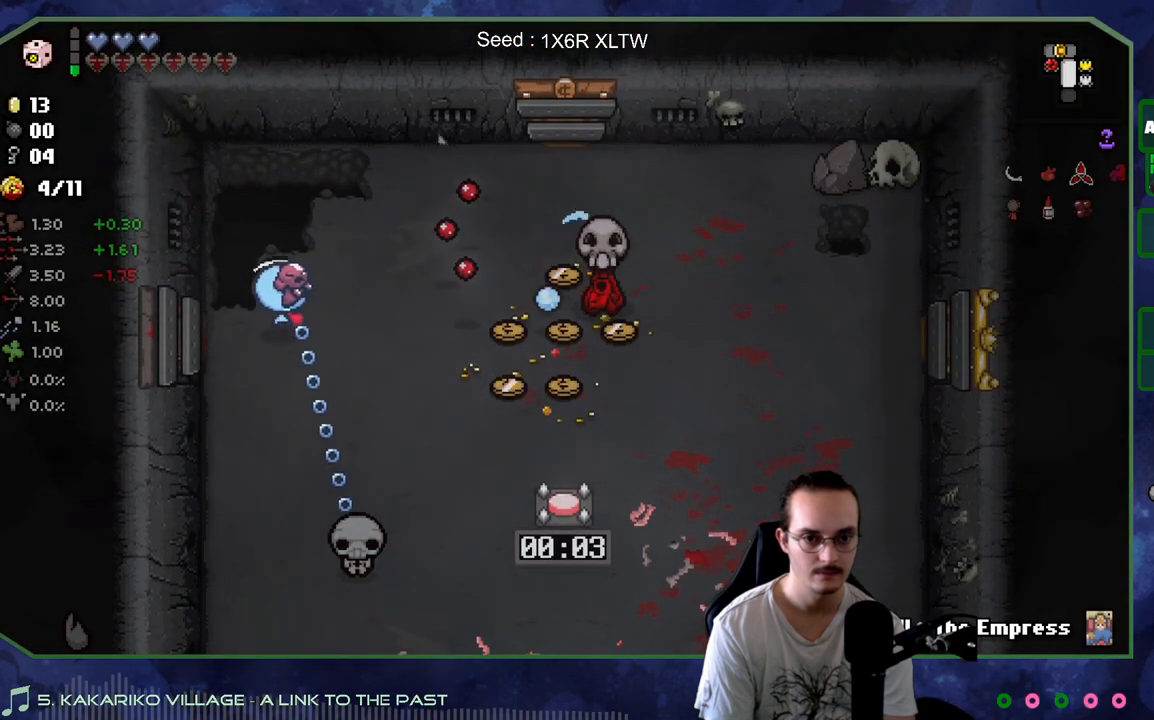
{"buttons": [], "left_stick": "up-right", "right_stick": "center", "events": [[17, "right_stick", "center"], [67, "left_stick", "down"], [283, "left_stick", "down-right"], [500, "left_stick", "up-right"]]}
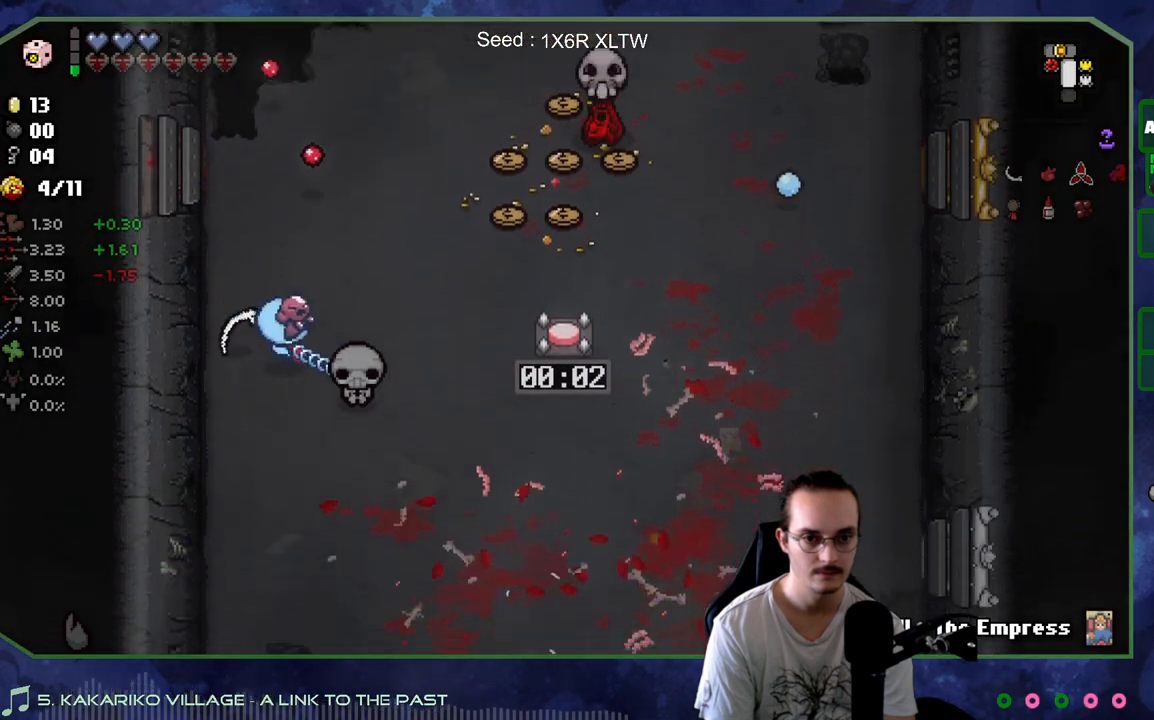
{"buttons": [], "left_stick": "up", "right_stick": "center", "events": [[100, "left_stick", "up"], [250, "R2", "down"], [417, "R2", "up"]]}
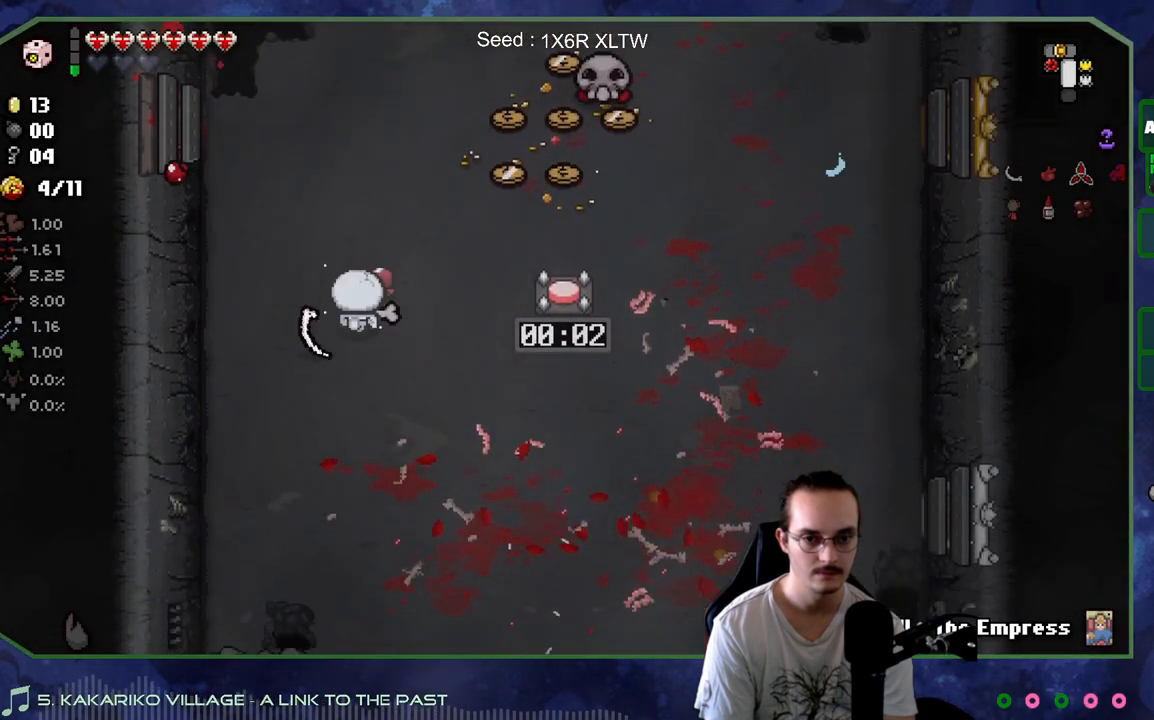
{"buttons": [], "left_stick": "up", "right_stick": "center", "events": [[217, "R2", "down"], [250, "left_stick", "up-right"], [350, "R2", "up"], [433, "left_stick", "up"]]}